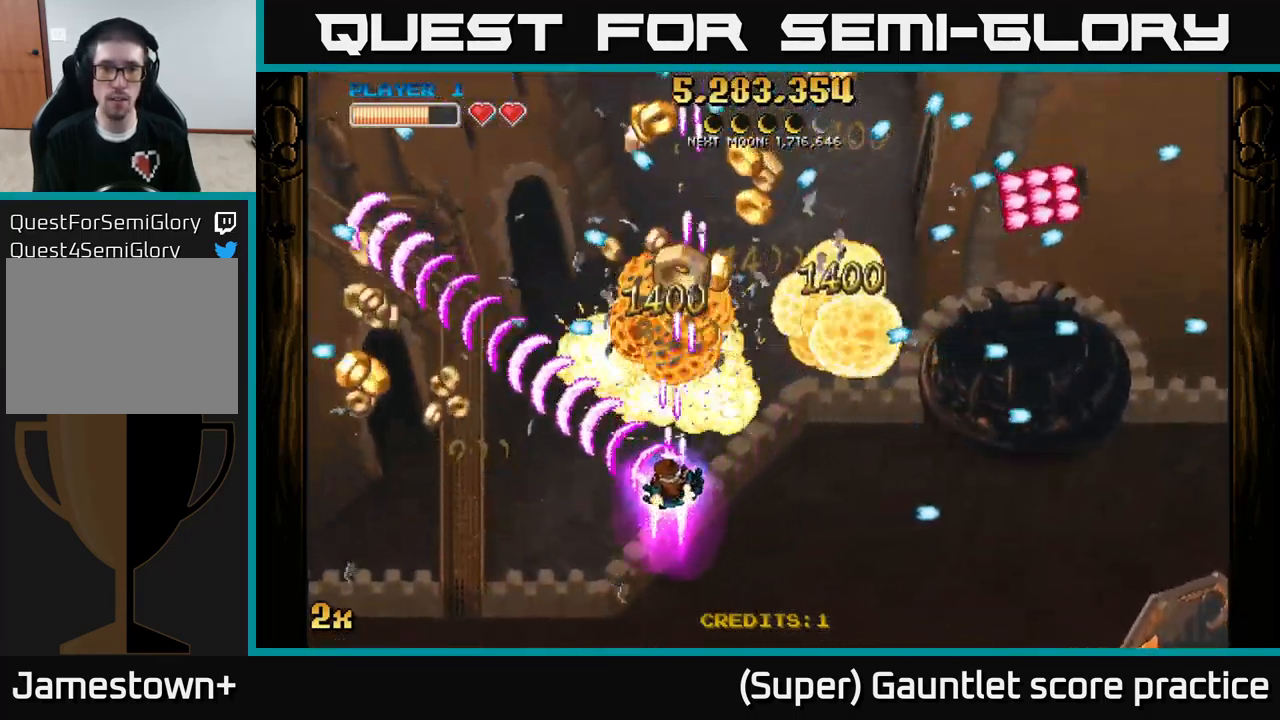
Gameplay with a controller (Xbox layout); each line is a JSON object with the inputs held at the frame after it. "events" lists button and stick changes between this image and that frame as [ms after this image, input, new state], when the widget could be followed in between. Not read: right_stick.
{"buttons": ["A"], "left_stick": "left", "events": [[317, "left_stick", "left"]]}
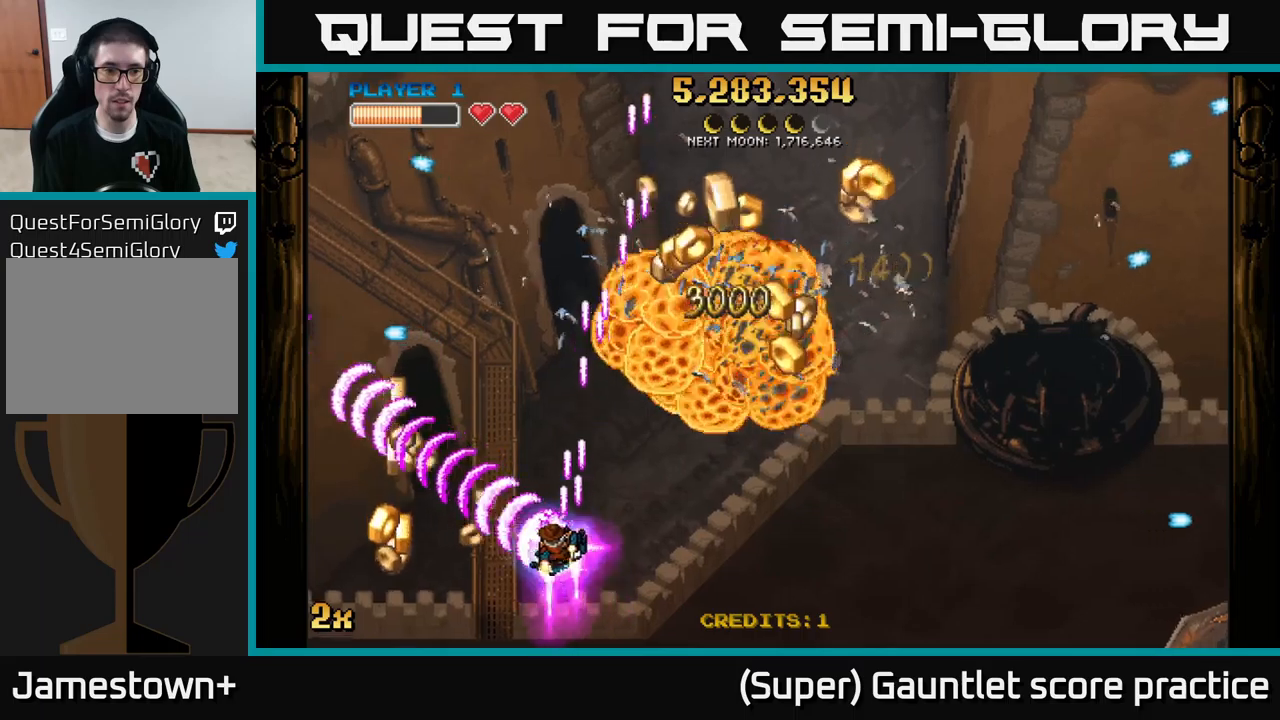
{"buttons": ["A"], "left_stick": "up-right", "events": [[350, "left_stick", "right"], [500, "left_stick", "up-right"]]}
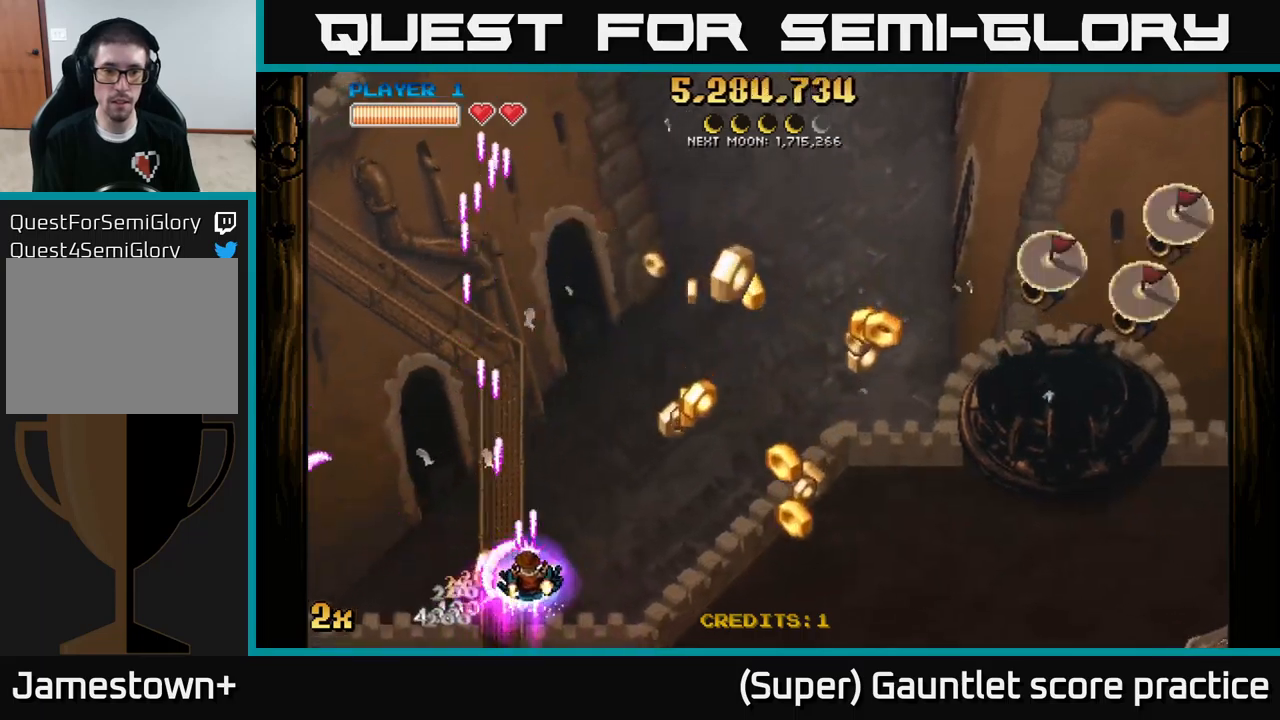
{"buttons": ["A"], "left_stick": "up-right", "events": [[100, "left_stick", "right"], [150, "X", "down"], [200, "left_stick", "up-right"], [300, "X", "up"]]}
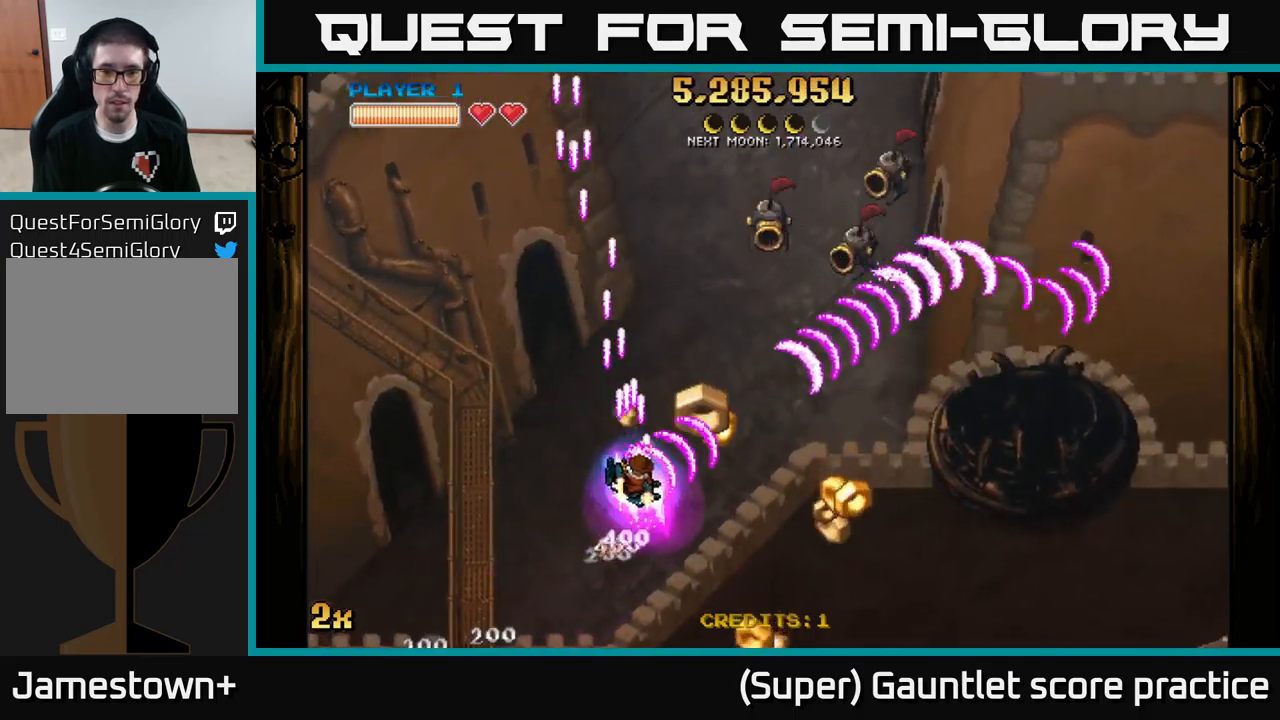
{"buttons": ["A"], "left_stick": "down-right", "events": [[50, "X", "down"], [167, "X", "up"], [250, "left_stick", "down"], [350, "left_stick", "down-right"]]}
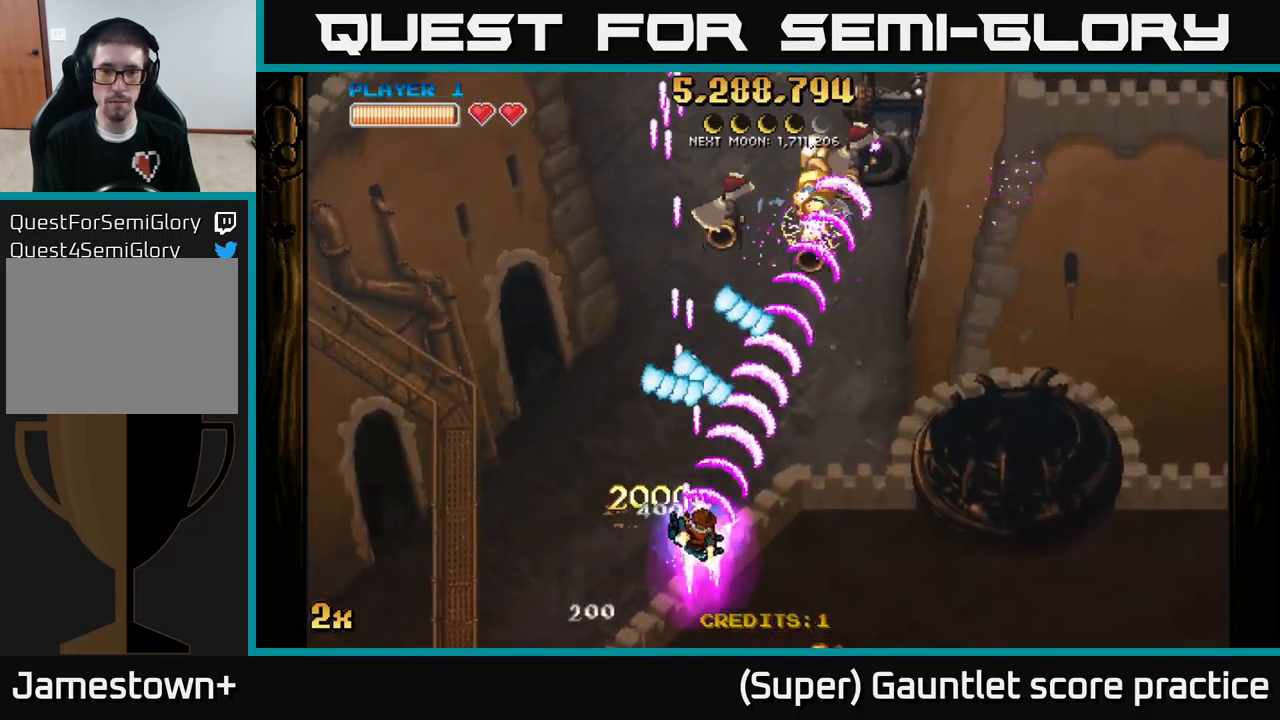
{"buttons": ["A"], "left_stick": "right", "events": [[250, "X", "down"], [267, "left_stick", "up"], [384, "X", "up"], [450, "left_stick", "right"]]}
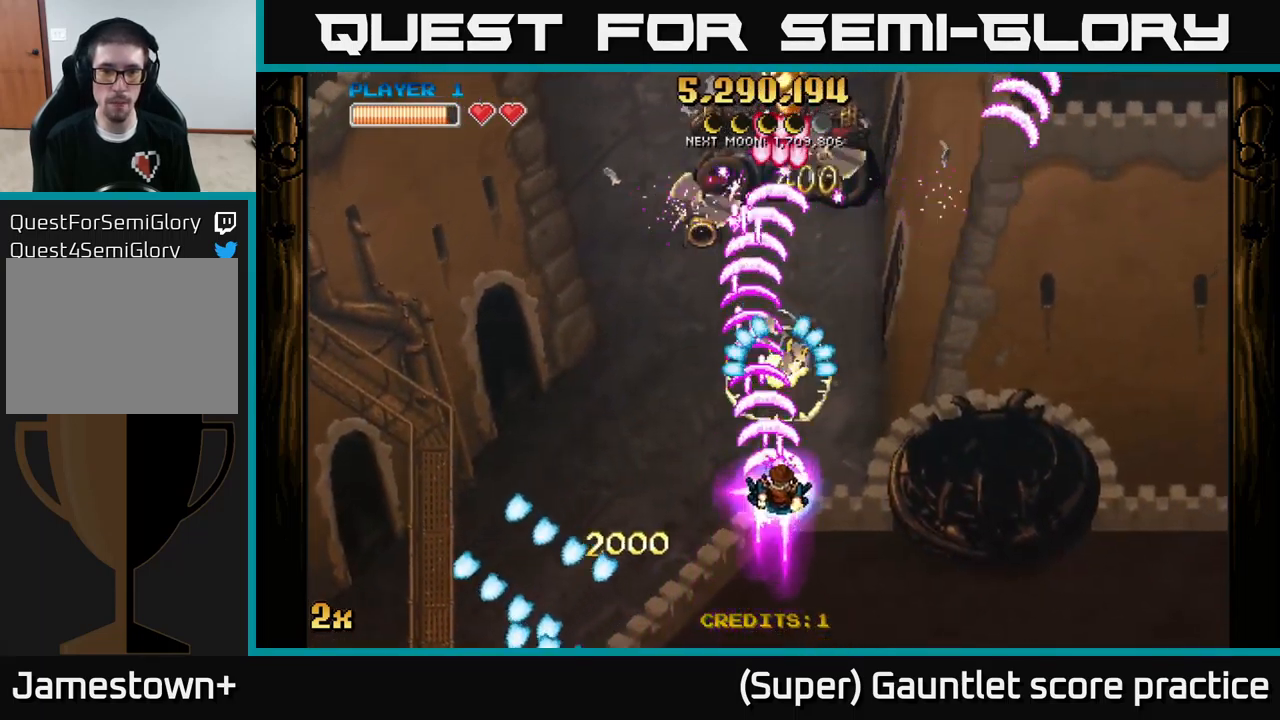
{"buttons": ["A"], "left_stick": "down", "events": [[134, "left_stick", "down"]]}
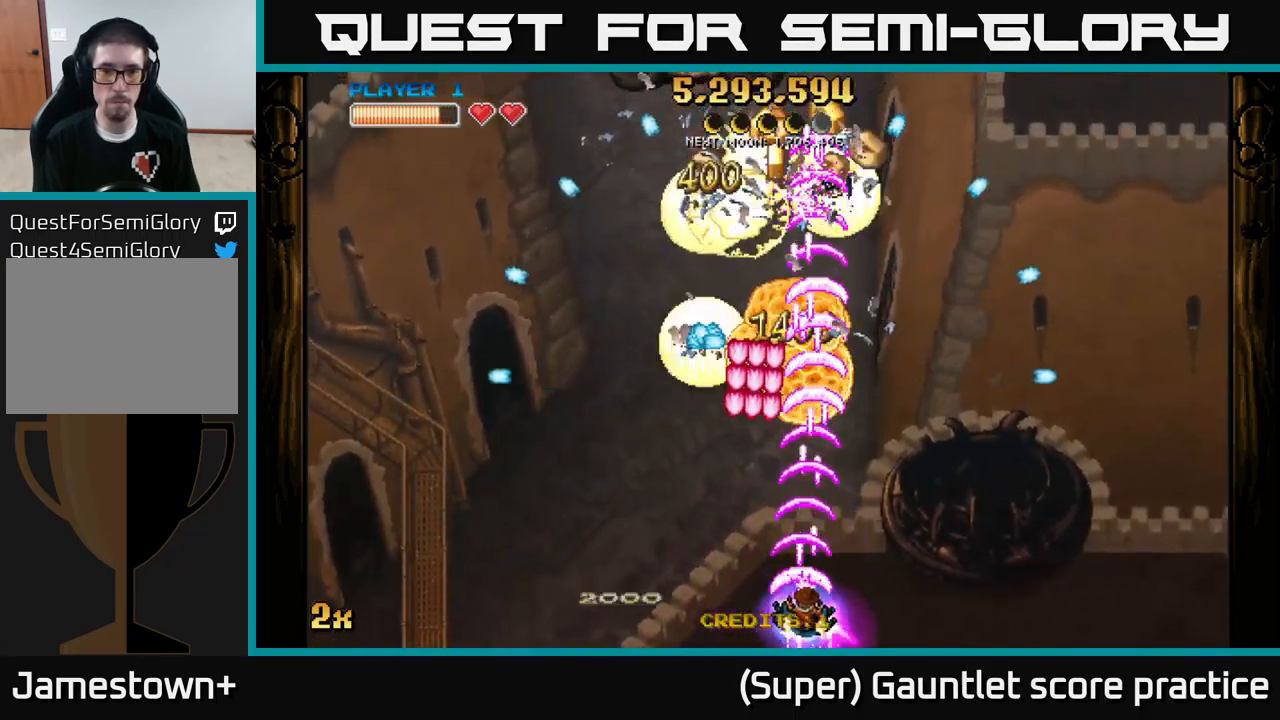
{"buttons": ["A"], "left_stick": "left", "events": [[34, "left_stick", "right"], [334, "left_stick", "up-left"], [400, "left_stick", "left"]]}
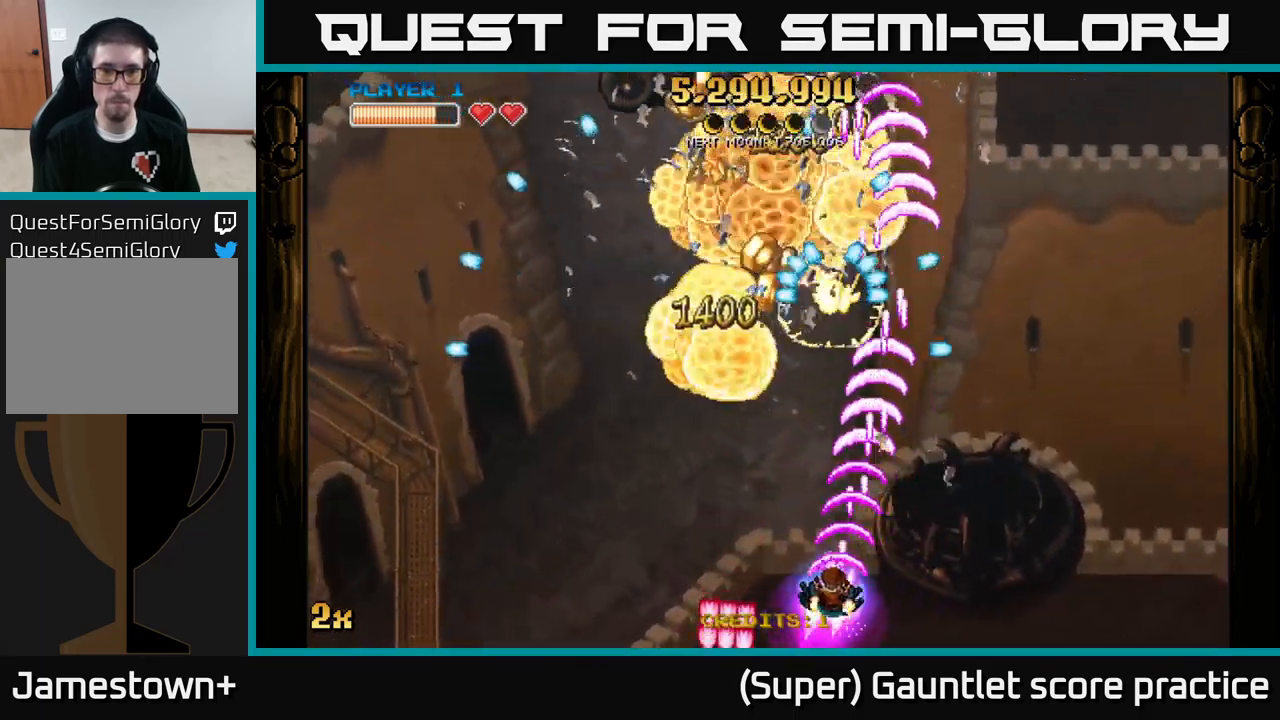
{"buttons": ["A", "X"], "left_stick": "up", "events": [[167, "left_stick", "up-left"], [217, "X", "down"], [334, "X", "up"], [350, "left_stick", "up"], [484, "X", "down"]]}
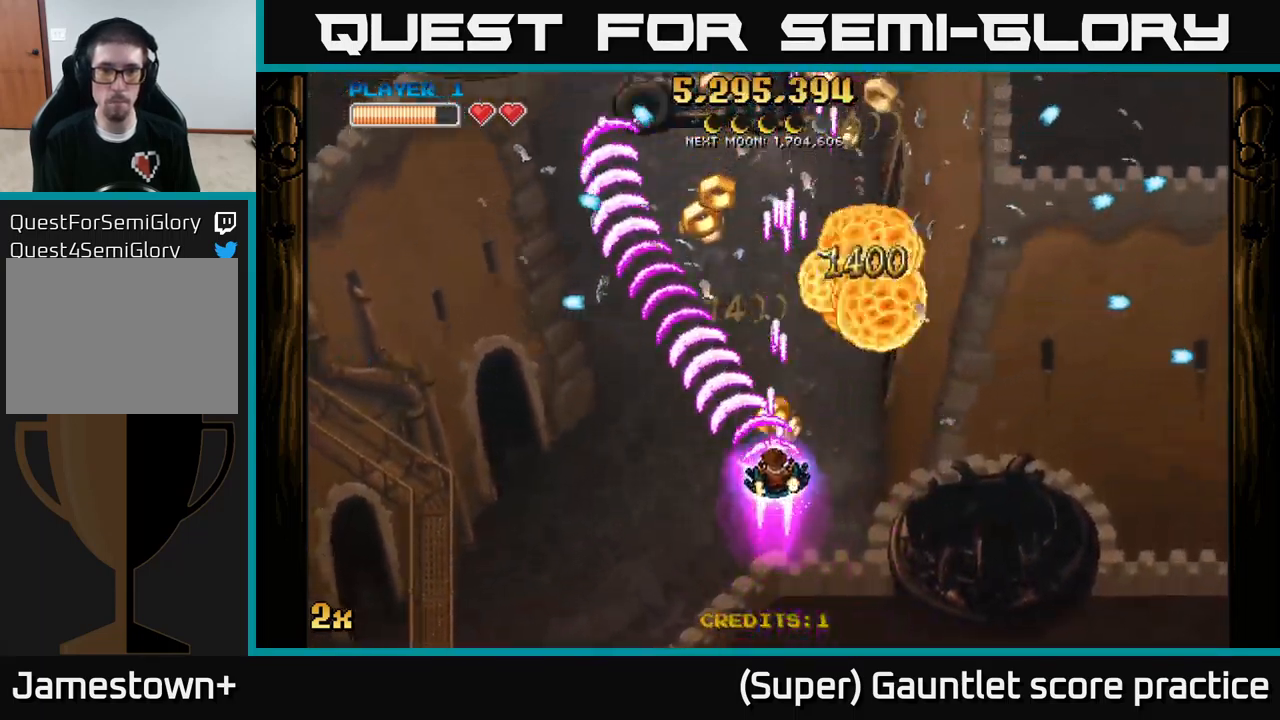
{"buttons": ["A"], "left_stick": "down-left", "events": [[117, "X", "up"], [284, "left_stick", "down"], [434, "left_stick", "down-left"]]}
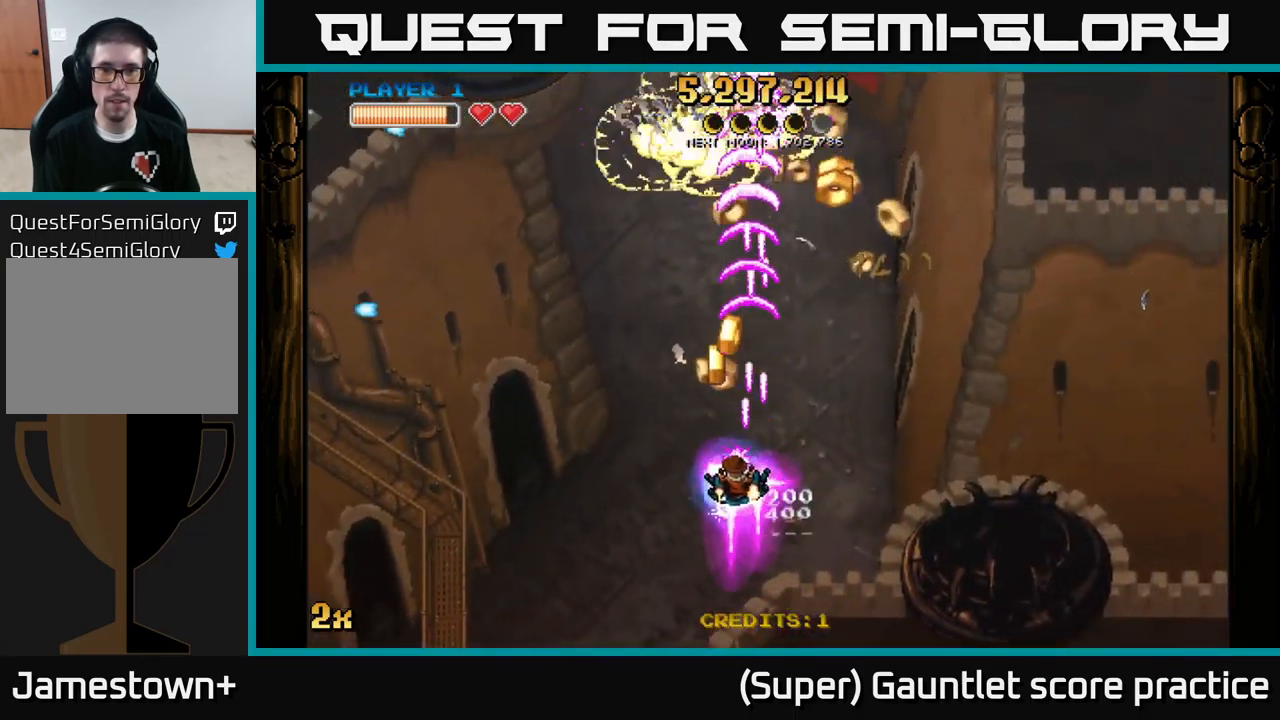
{"buttons": ["A"], "left_stick": "up", "events": [[67, "left_stick", "up-left"], [117, "left_stick", "up-right"], [267, "left_stick", "right"], [484, "left_stick", "up"]]}
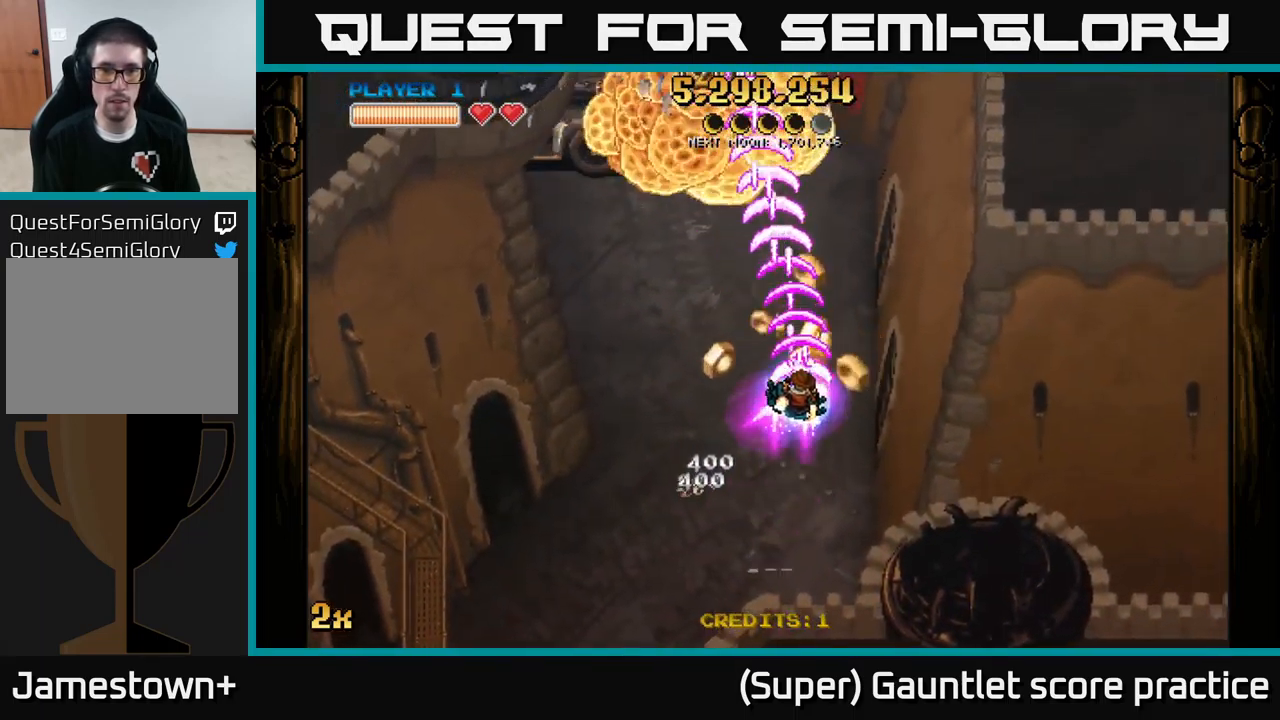
{"buttons": ["A"], "left_stick": "down-left", "events": [[34, "X", "down"], [34, "left_stick", "up-left"], [150, "X", "up"], [317, "left_stick", "down-left"]]}
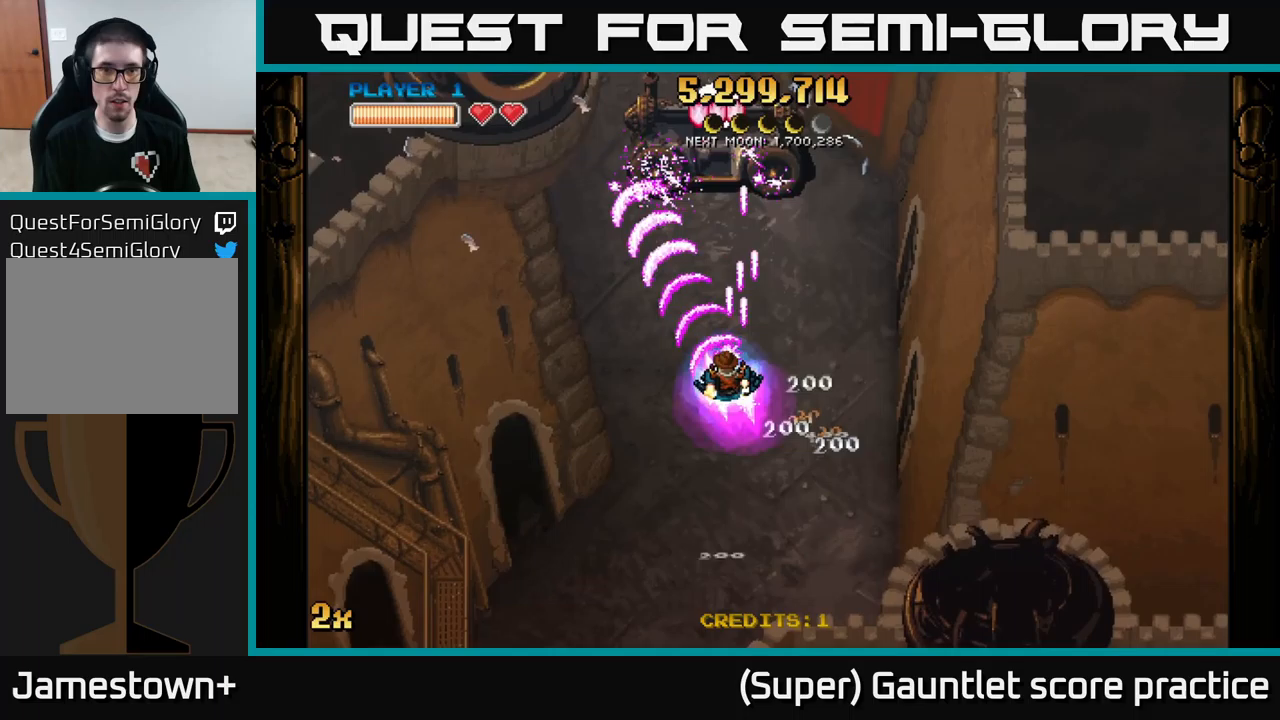
{"buttons": ["A"], "left_stick": "down-left", "events": [[217, "left_stick", "up"], [417, "left_stick", "down-left"]]}
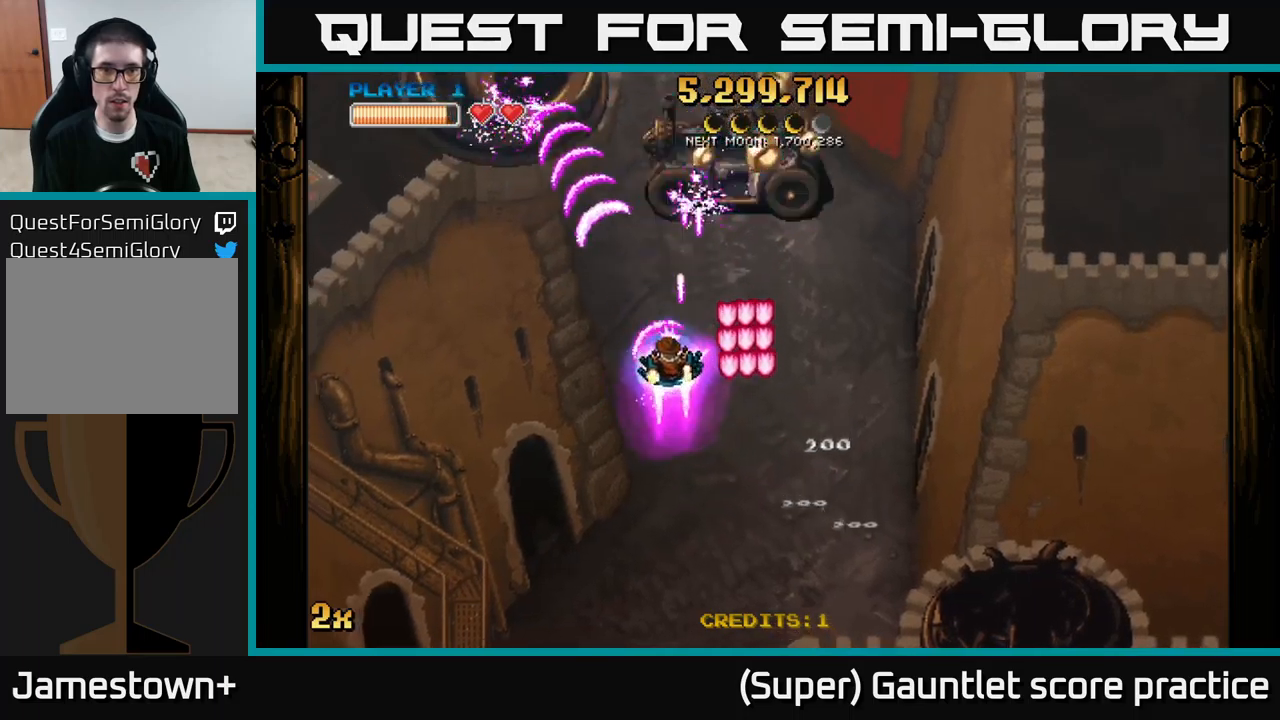
{"buttons": ["A"], "left_stick": "down", "events": [[333, "X", "down"], [333, "left_stick", "up"], [433, "X", "up"], [467, "left_stick", "down"]]}
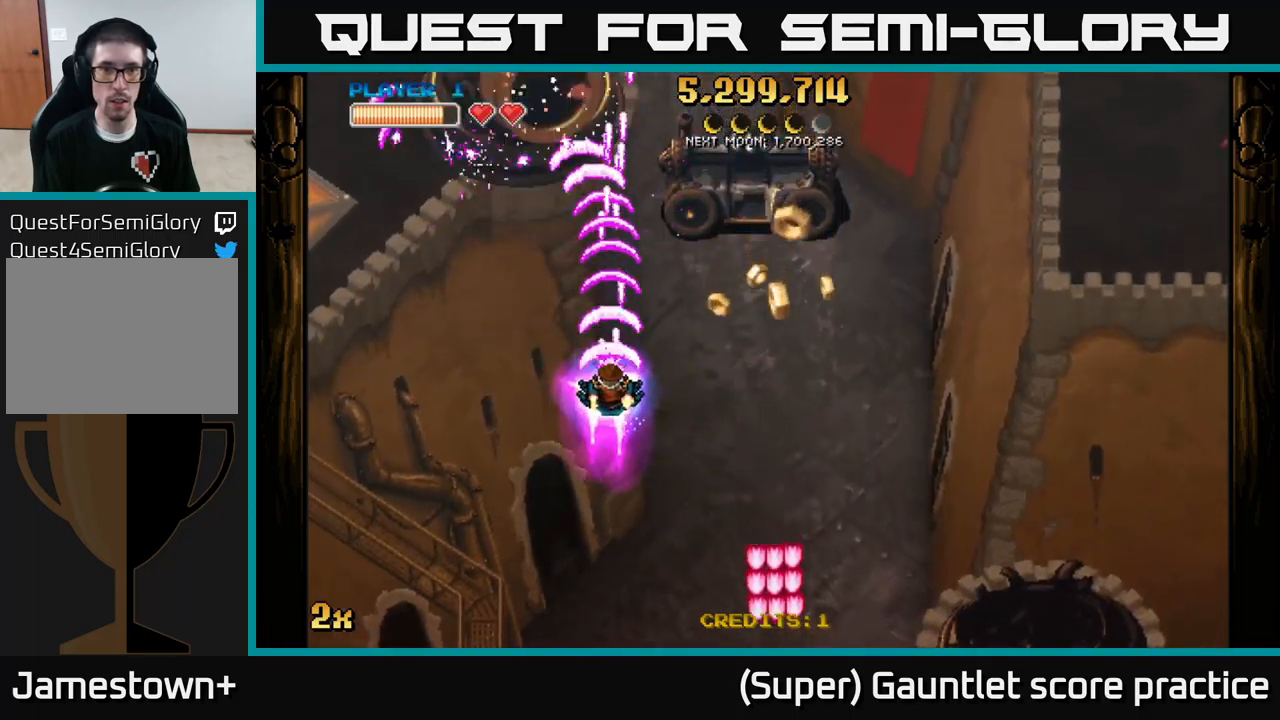
{"buttons": ["A"], "left_stick": "down", "events": [[233, "left_stick", "down-right"], [333, "left_stick", "down"]]}
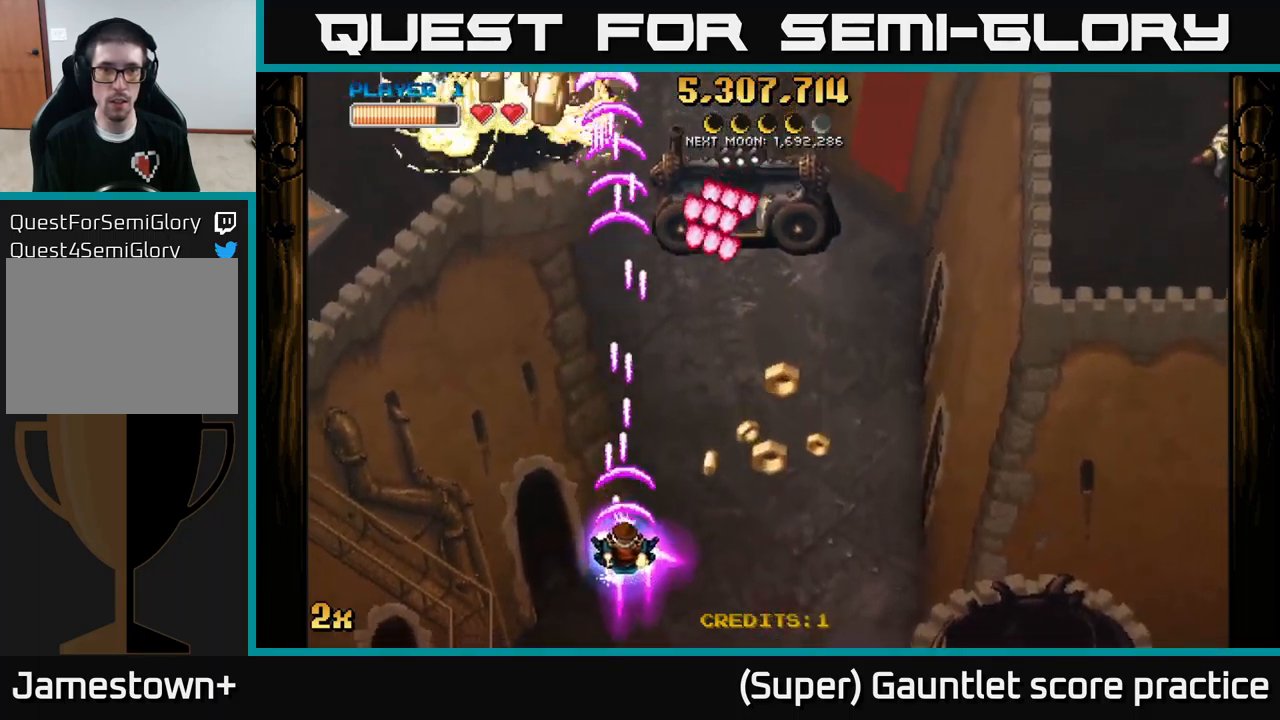
{"buttons": ["A"], "left_stick": "up-right", "events": [[100, "left_stick", "down-right"], [267, "left_stick", "right"], [450, "left_stick", "up-right"]]}
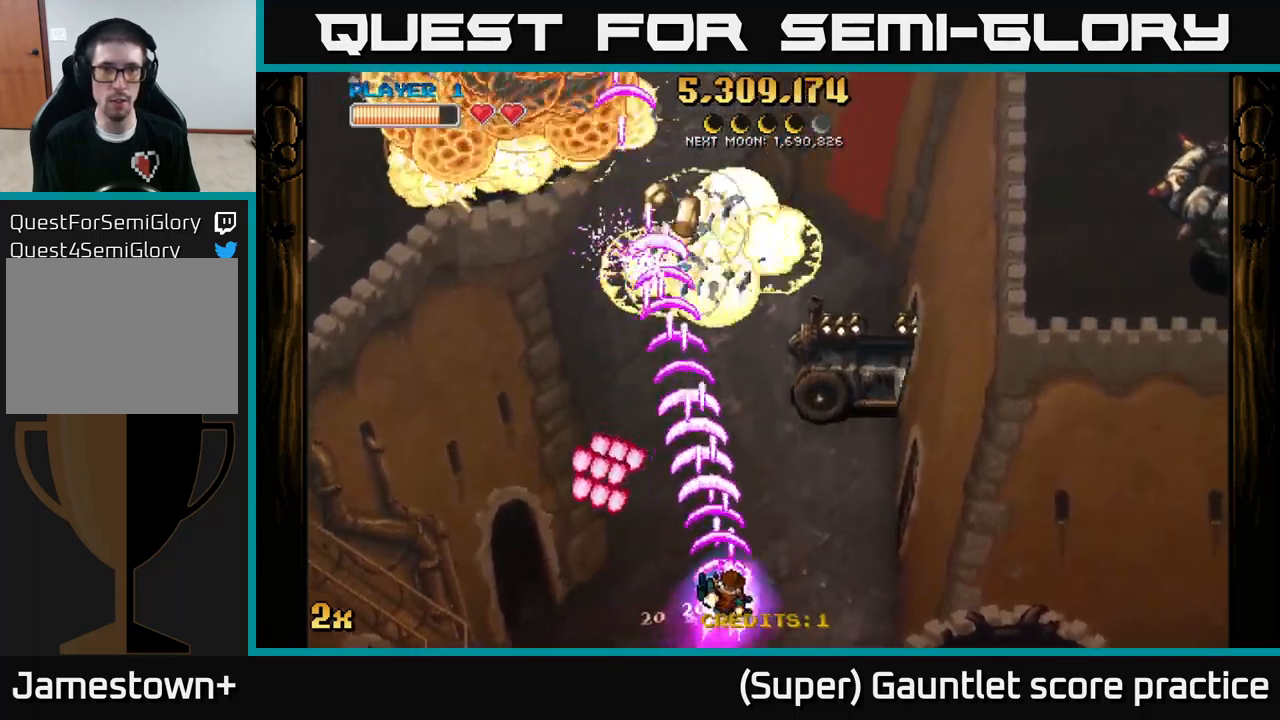
{"buttons": ["A"], "left_stick": "up-right", "events": [[83, "left_stick", "up-left"], [183, "left_stick", "left"], [367, "X", "down"], [383, "left_stick", "up-right"], [483, "X", "up"]]}
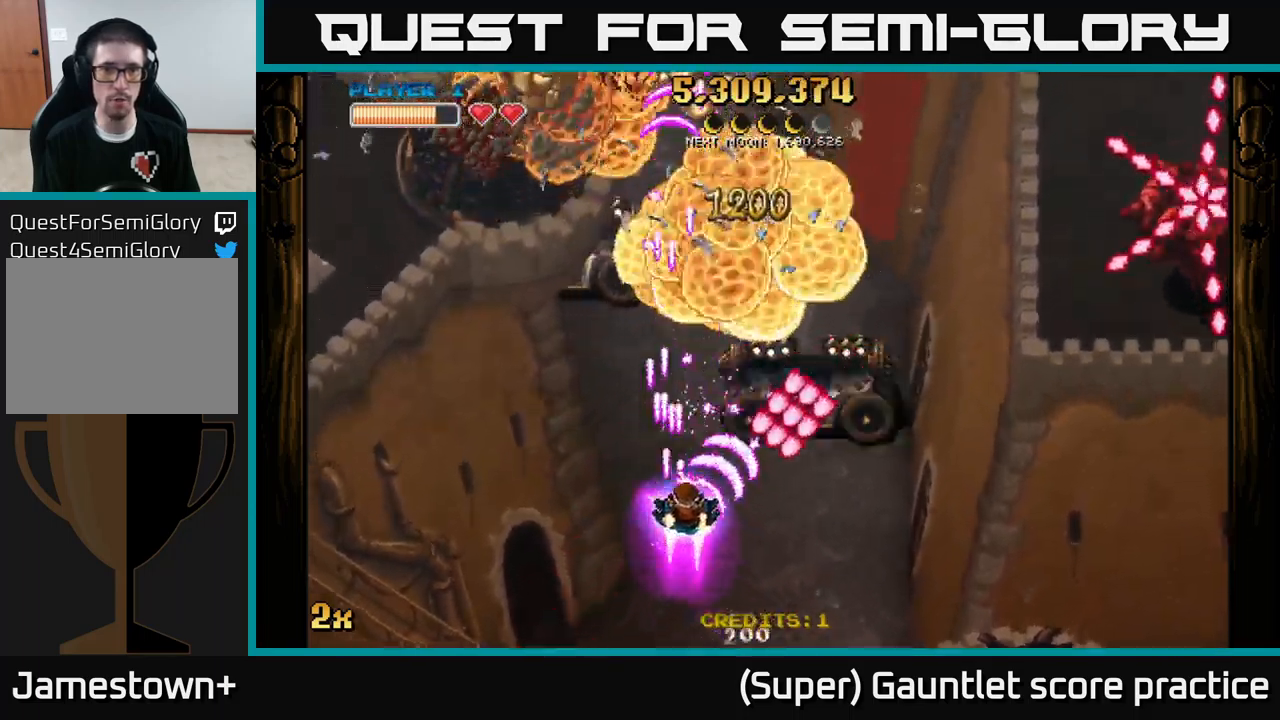
{"buttons": ["A"], "left_stick": "right", "events": [[67, "left_stick", "up-left"], [133, "left_stick", "left"], [350, "left_stick", "right"], [383, "X", "down"], [483, "X", "up"]]}
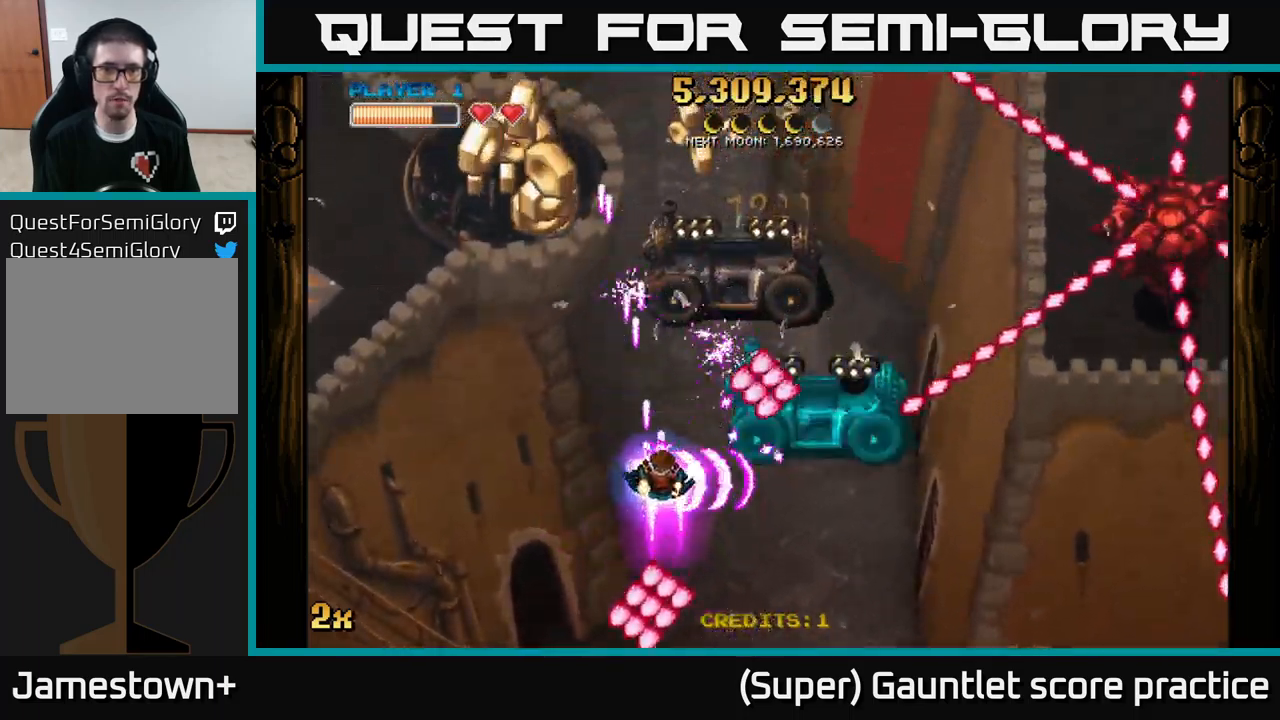
{"buttons": ["A"], "left_stick": "left", "events": [[33, "left_stick", "up-left"], [483, "left_stick", "left"]]}
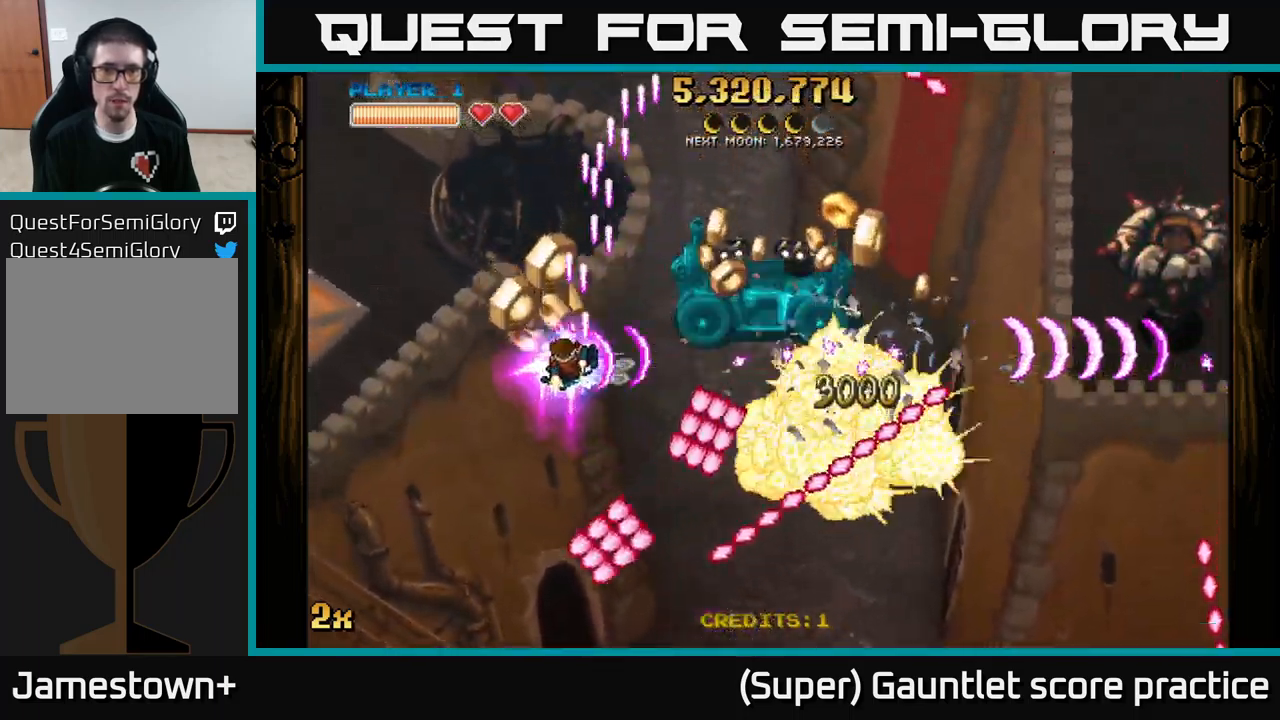
{"buttons": ["A"], "left_stick": "left", "events": []}
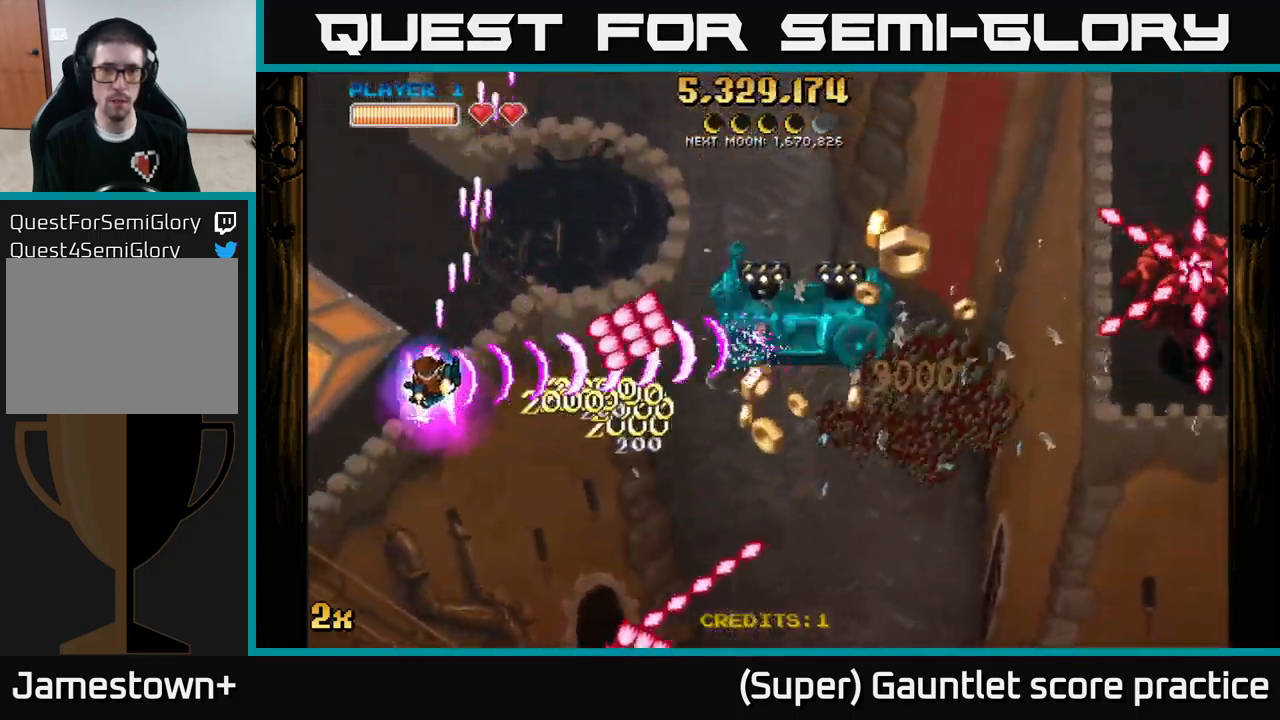
{"buttons": ["A"], "left_stick": "left", "events": []}
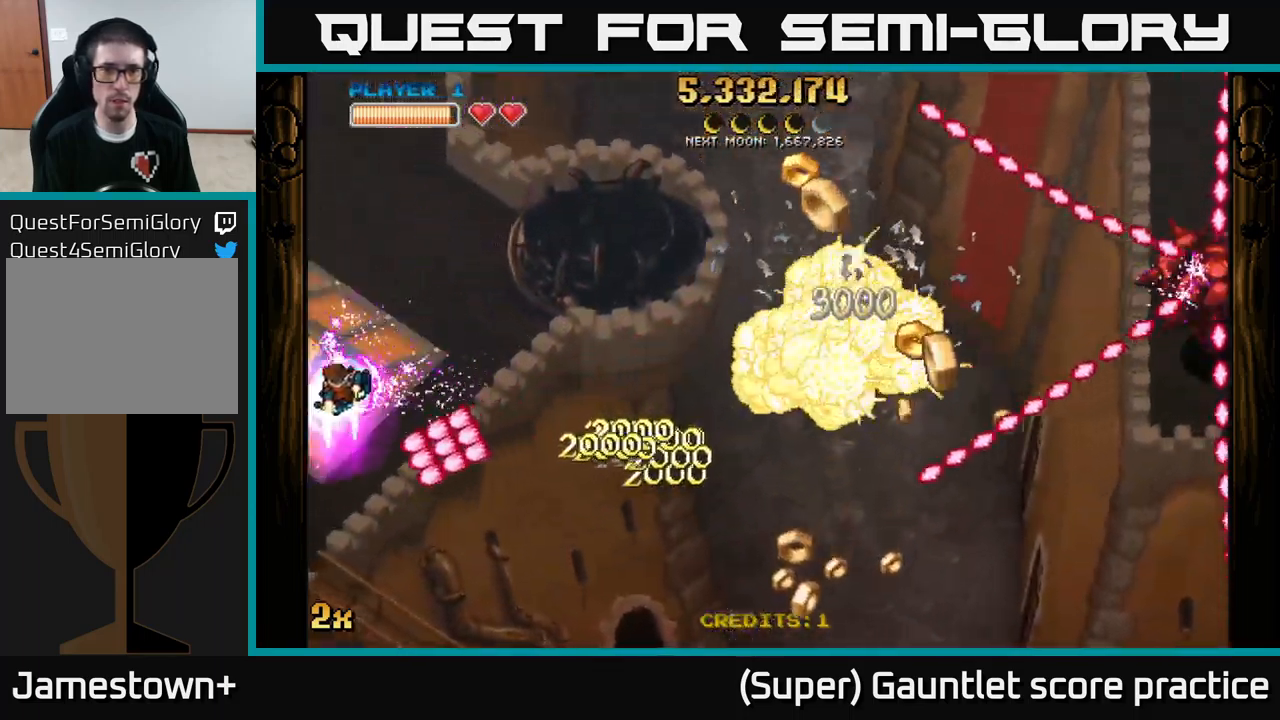
{"buttons": ["A"], "left_stick": "down-left", "events": [[117, "left_stick", "center"], [283, "left_stick", "down-left"]]}
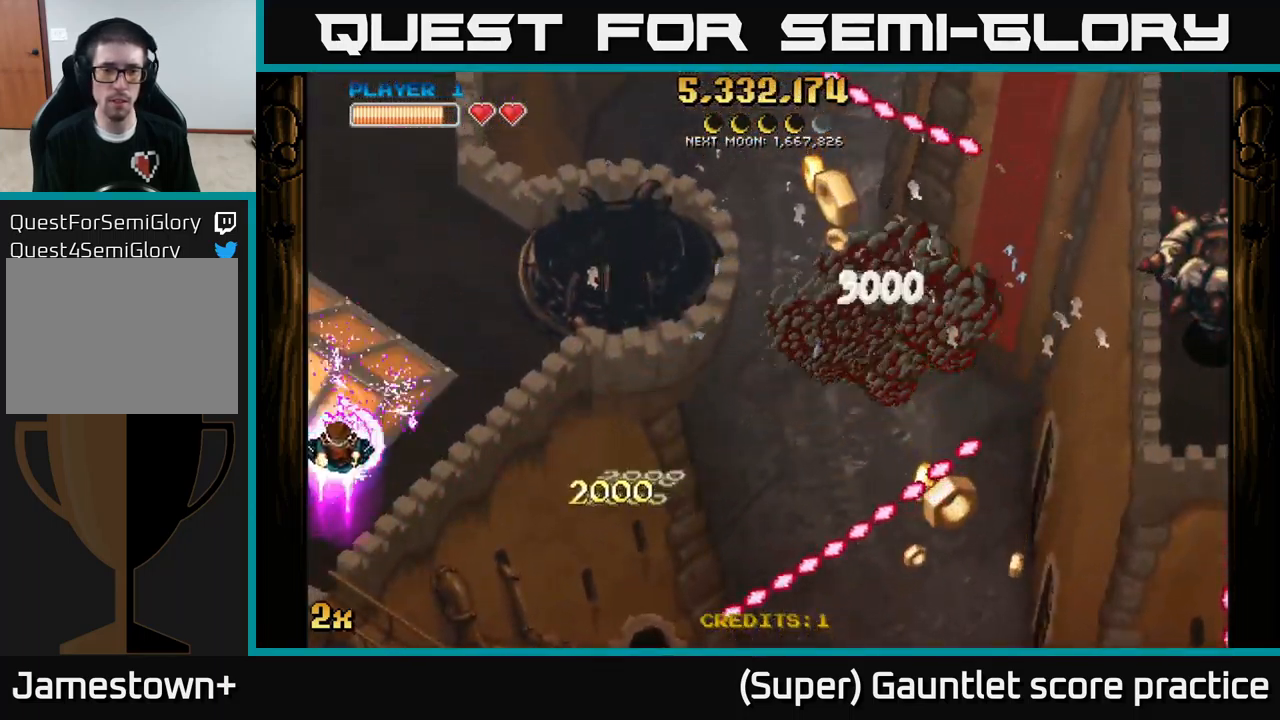
{"buttons": ["A"], "left_stick": "right", "events": [[50, "left_stick", "down-right"], [116, "left_stick", "center"], [266, "left_stick", "right"]]}
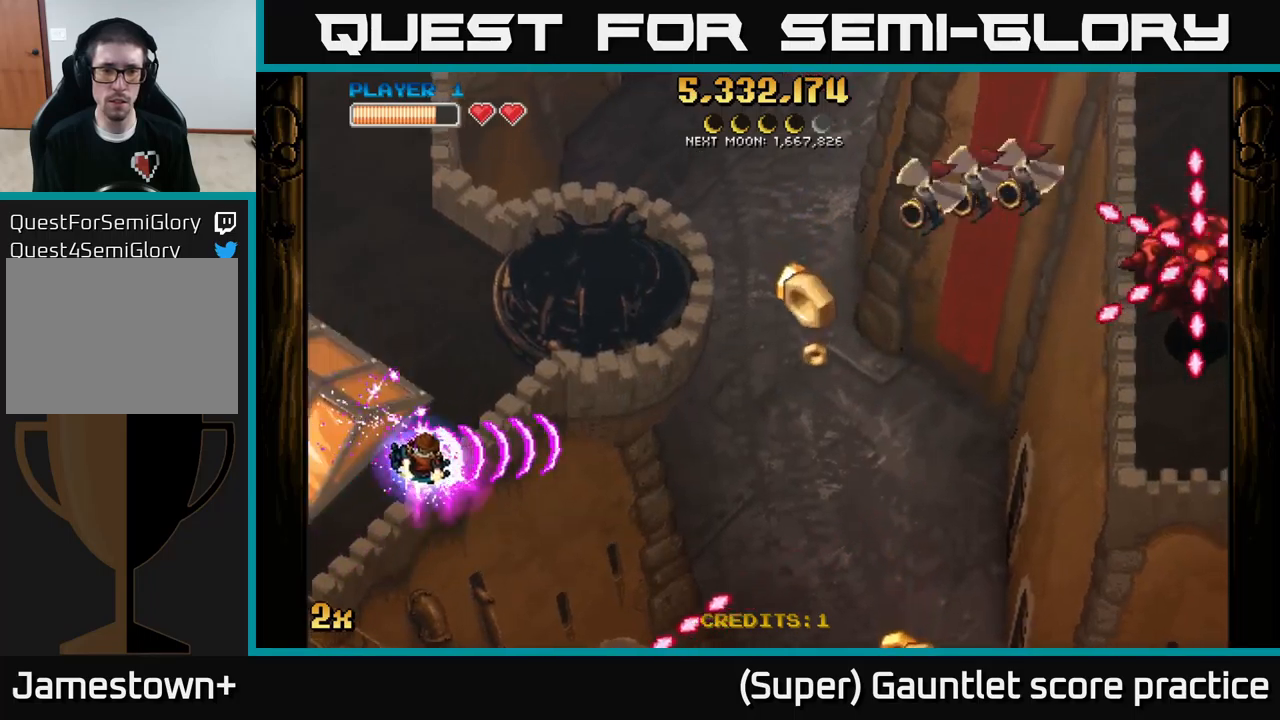
{"buttons": ["A"], "left_stick": "left", "events": [[117, "left_stick", "up"], [167, "left_stick", "left"]]}
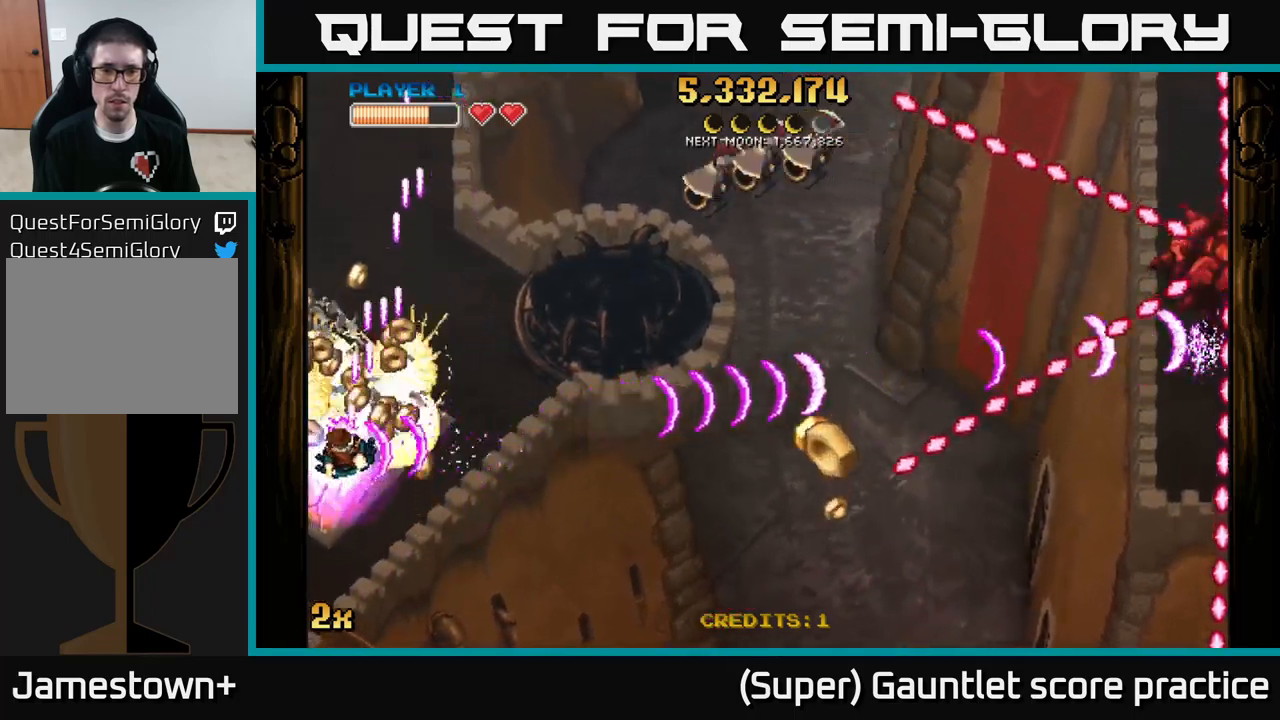
{"buttons": ["A"], "left_stick": "down-right", "events": [[167, "X", "down"], [167, "left_stick", "up"], [217, "left_stick", "up-right"], [333, "X", "up"], [500, "left_stick", "down-right"]]}
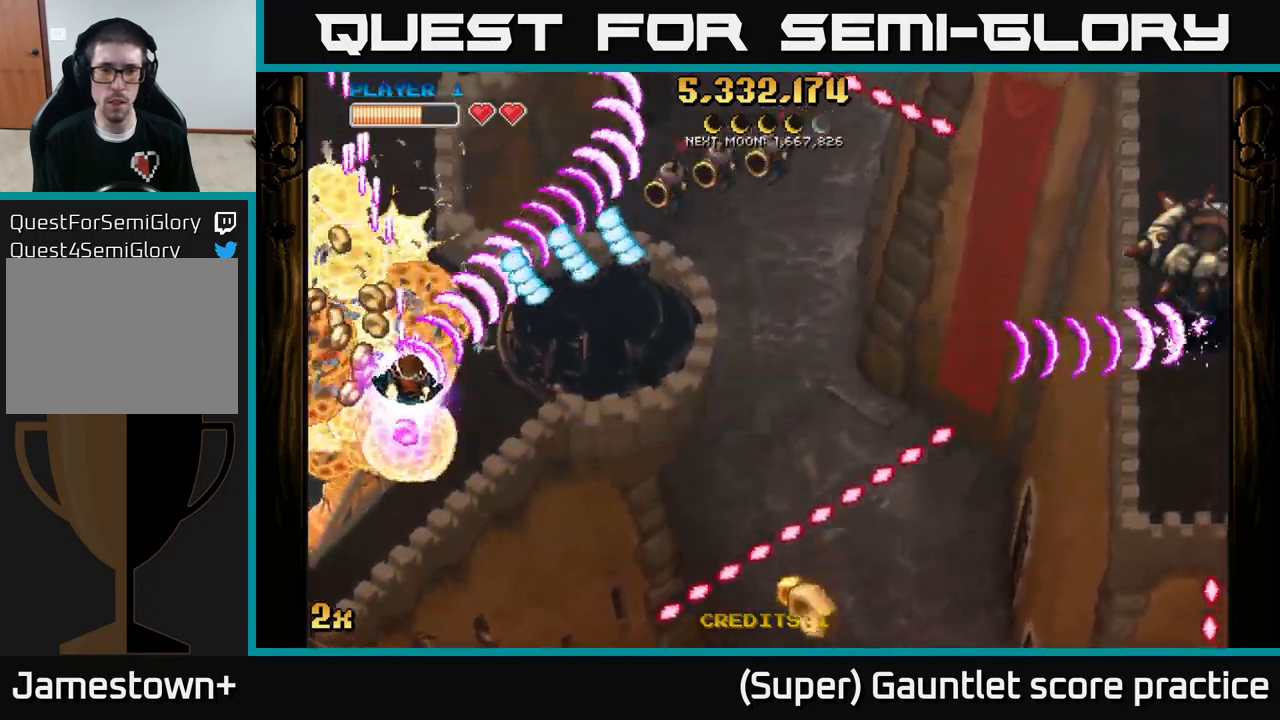
{"buttons": ["A"], "left_stick": "down-right", "events": [[50, "left_stick", "down"], [283, "left_stick", "down-right"]]}
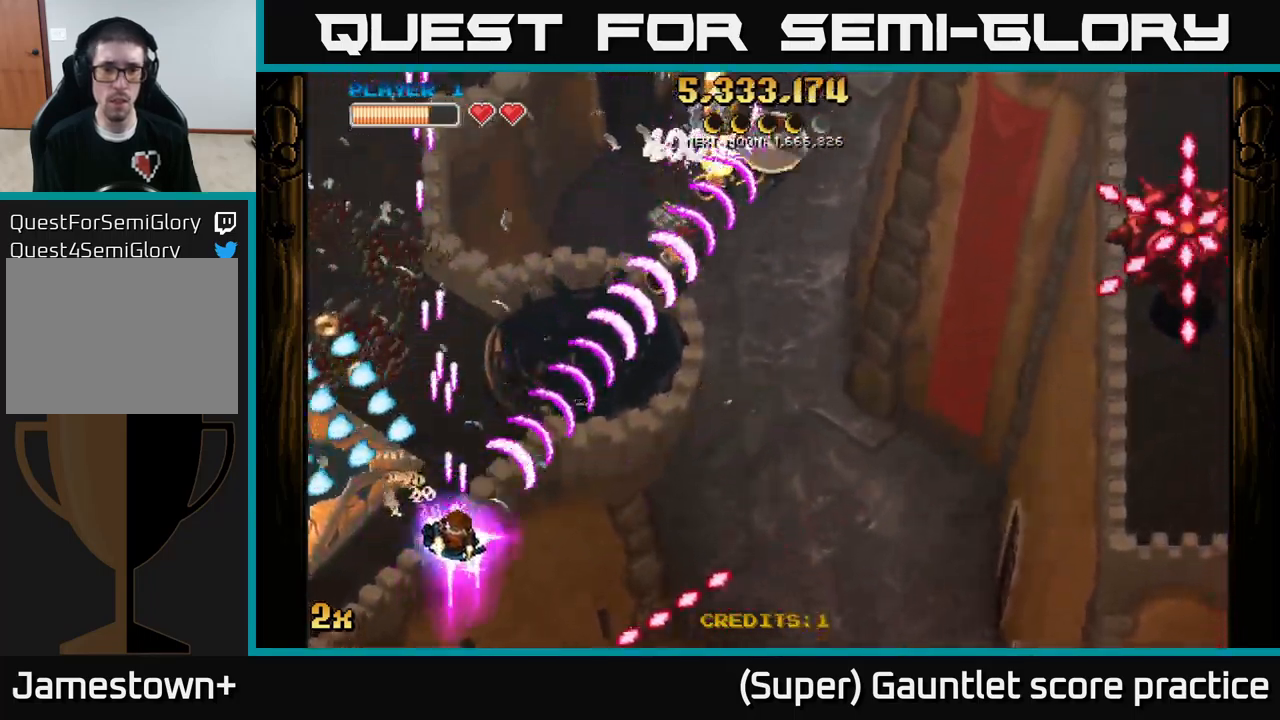
{"buttons": ["A", "X"], "left_stick": "up-right", "events": [[100, "left_stick", "down-left"], [200, "left_stick", "left"], [367, "left_stick", "up-left"], [483, "X", "down"], [483, "left_stick", "up-right"]]}
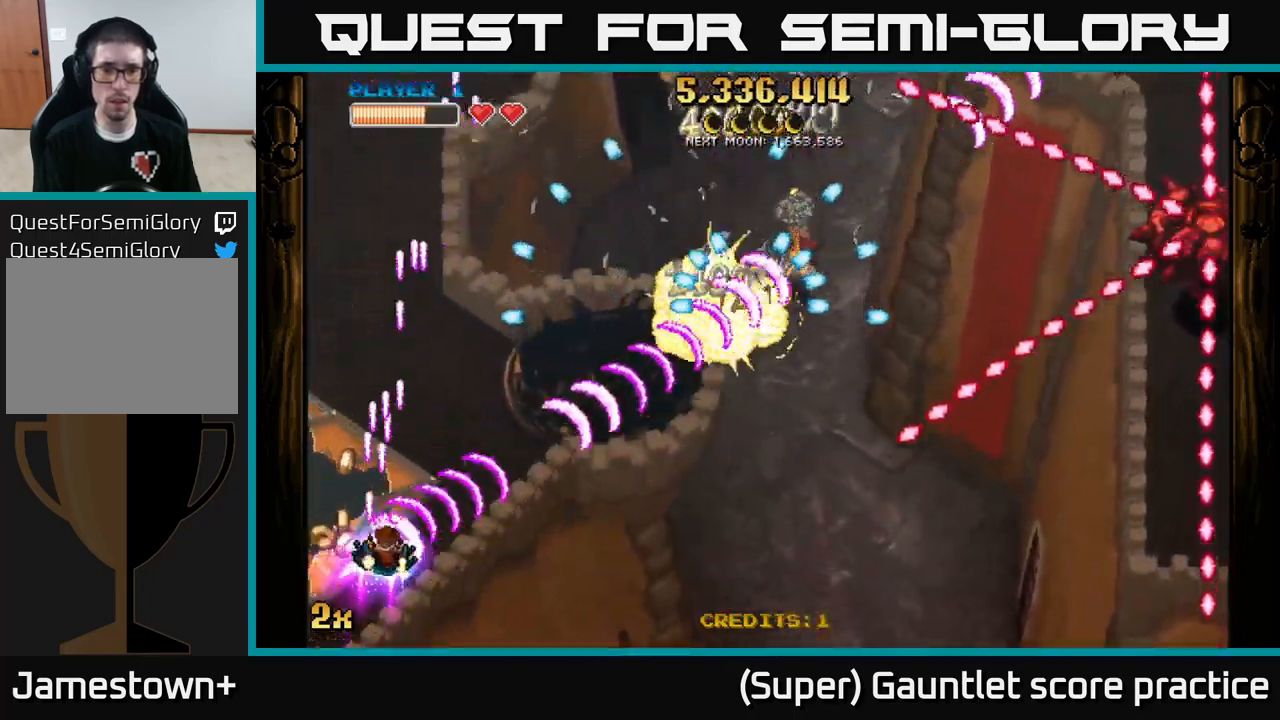
{"buttons": ["A", "X"], "left_stick": "right", "events": [[83, "X", "up"], [200, "left_stick", "right"], [450, "X", "down"]]}
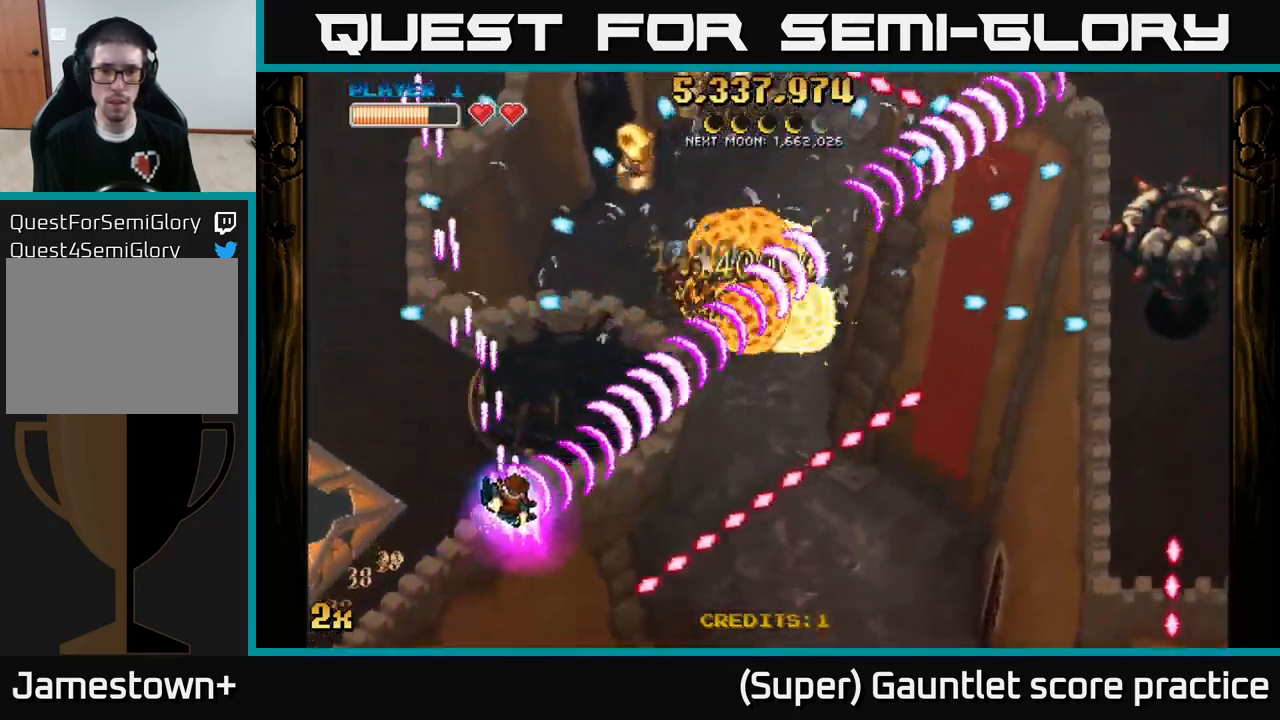
{"buttons": ["A"], "left_stick": "up", "events": [[83, "X", "up"], [83, "left_stick", "up-right"], [333, "X", "down"], [417, "left_stick", "up"], [483, "X", "up"]]}
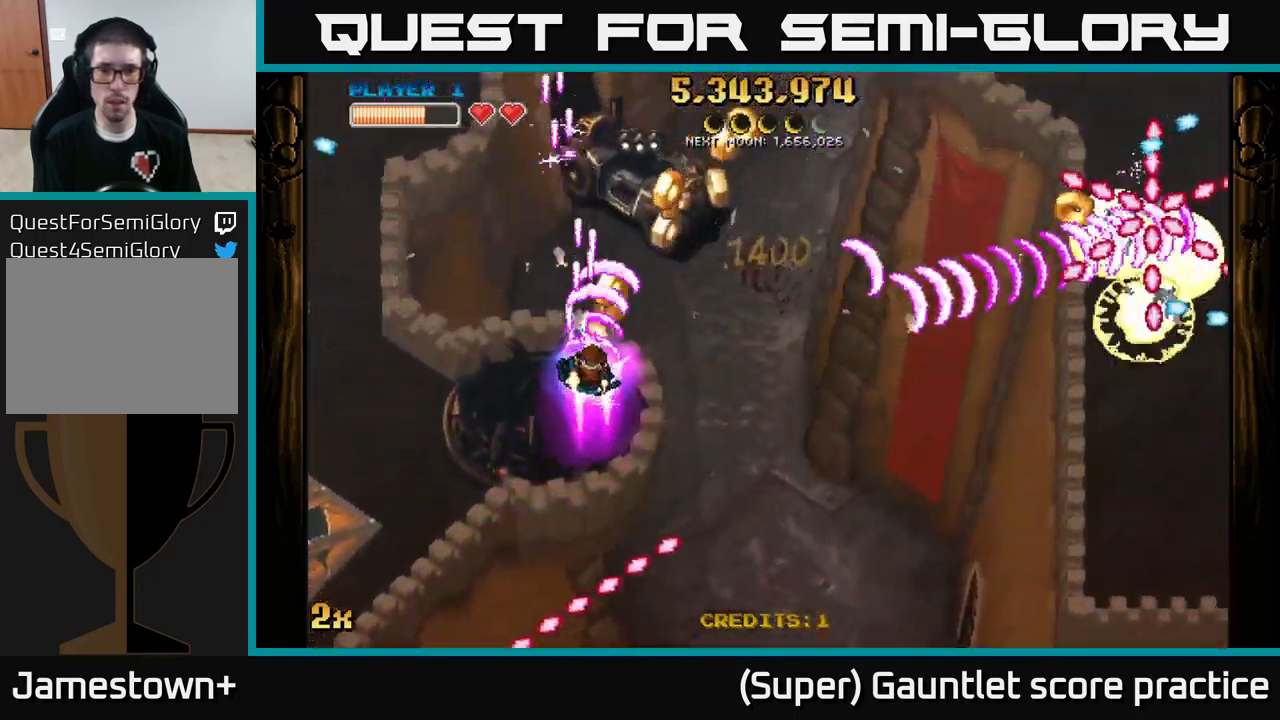
{"buttons": ["A"], "left_stick": "down-right", "events": [[100, "left_stick", "right"], [183, "left_stick", "down-right"]]}
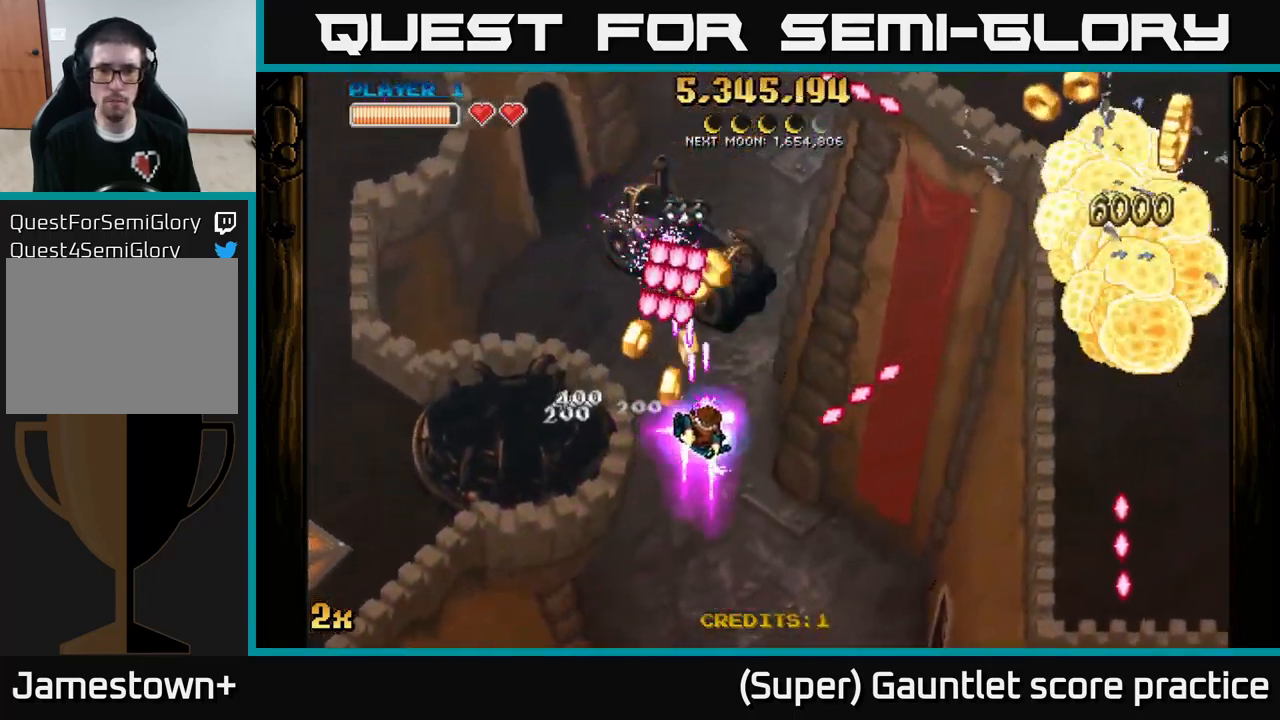
{"buttons": ["A"], "left_stick": "down-right", "events": [[100, "left_stick", "down"], [317, "left_stick", "down-right"]]}